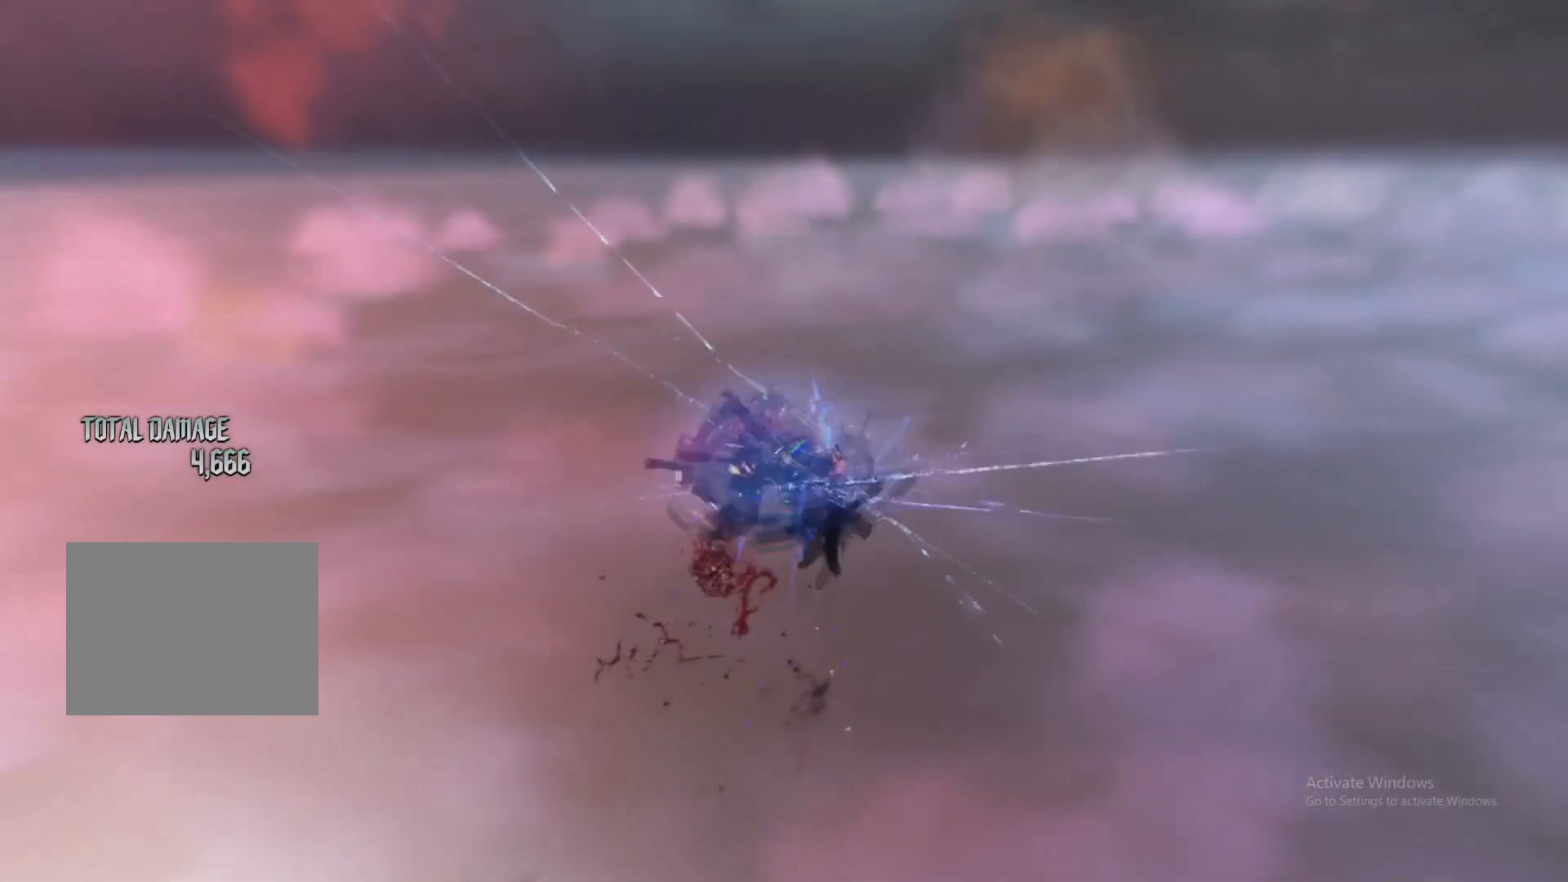
Gameplay with a controller (Xbox layout); each line is a JSON object with the inputs held at the frame after it. "events" lists button and stick changes between this image and that frame as [ms after this image, input, new state], when the widget could be followed in between. Not read: L2 L3 R3.
{"buttons": [], "left_stick": "center", "right_stick": "center", "events": [[33, "R1", "down"], [116, "L1", "down"], [133, "left_stick", "center"], [150, "R1", "up"], [183, "L1", "up"], [200, "Y", "down"], [300, "DPAD_LEFT", "down"], [300, "Y", "up"], [317, "L1", "down"], [383, "X", "down"], [400, "DPAD_LEFT", "up"], [433, "L1", "up"], [483, "X", "up"]]}
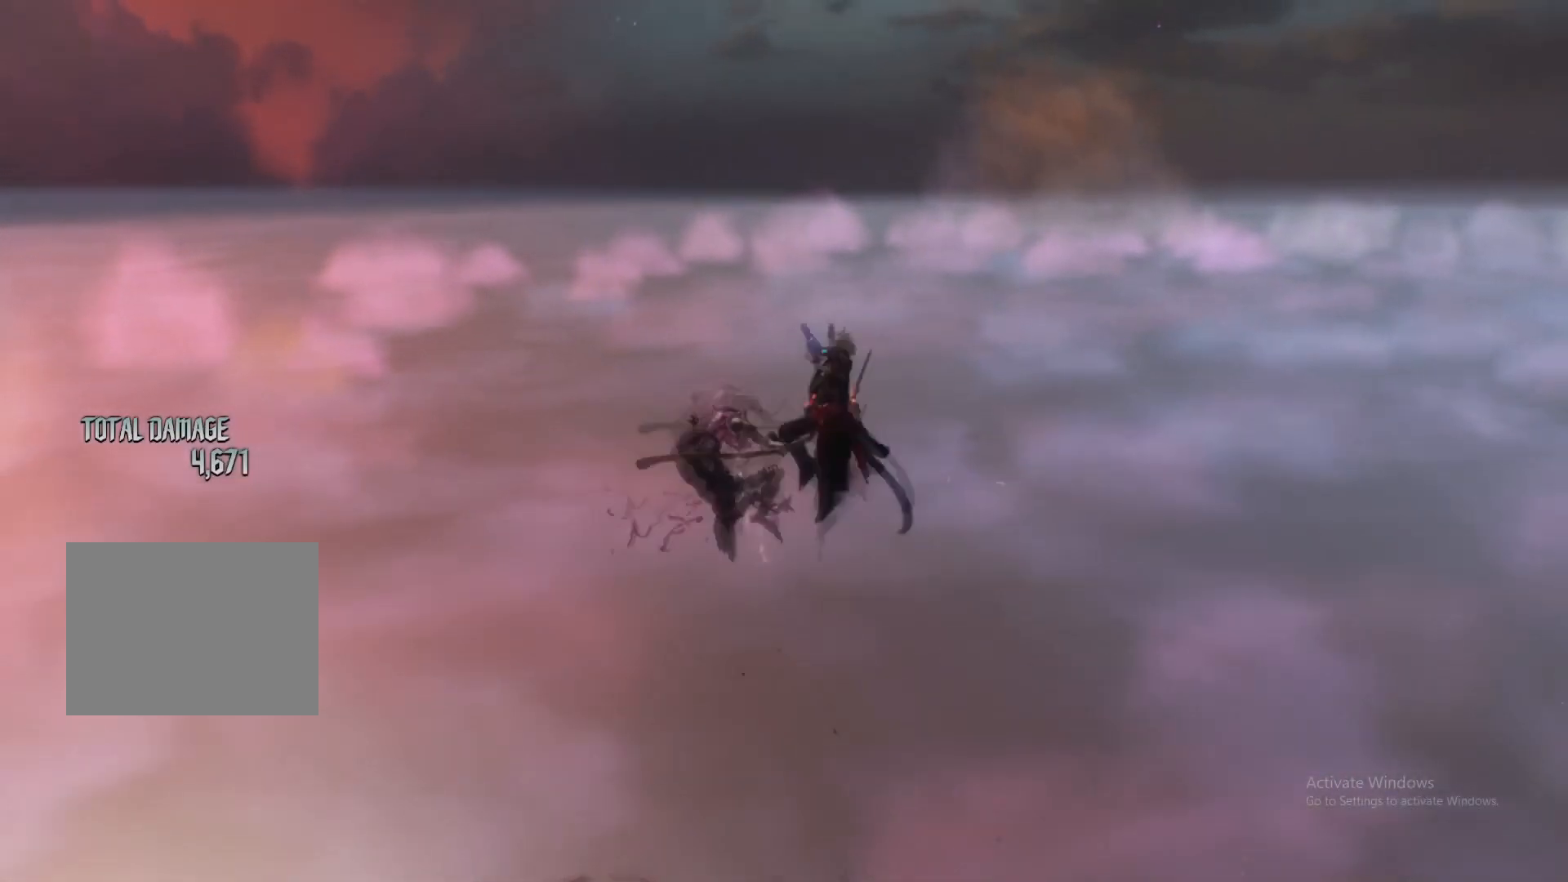
{"buttons": ["X"], "left_stick": "center", "right_stick": "center", "events": [[34, "R1", "down"], [117, "A", "down"], [134, "R1", "up"], [134, "left_stick", "down-right"], [184, "A", "up"], [234, "L1", "down"], [267, "left_stick", "down-left"], [301, "L1", "up"], [301, "Y", "down"], [401, "Y", "up"], [418, "L1", "down"], [451, "X", "down"], [451, "left_stick", "center"], [501, "L1", "up"]]}
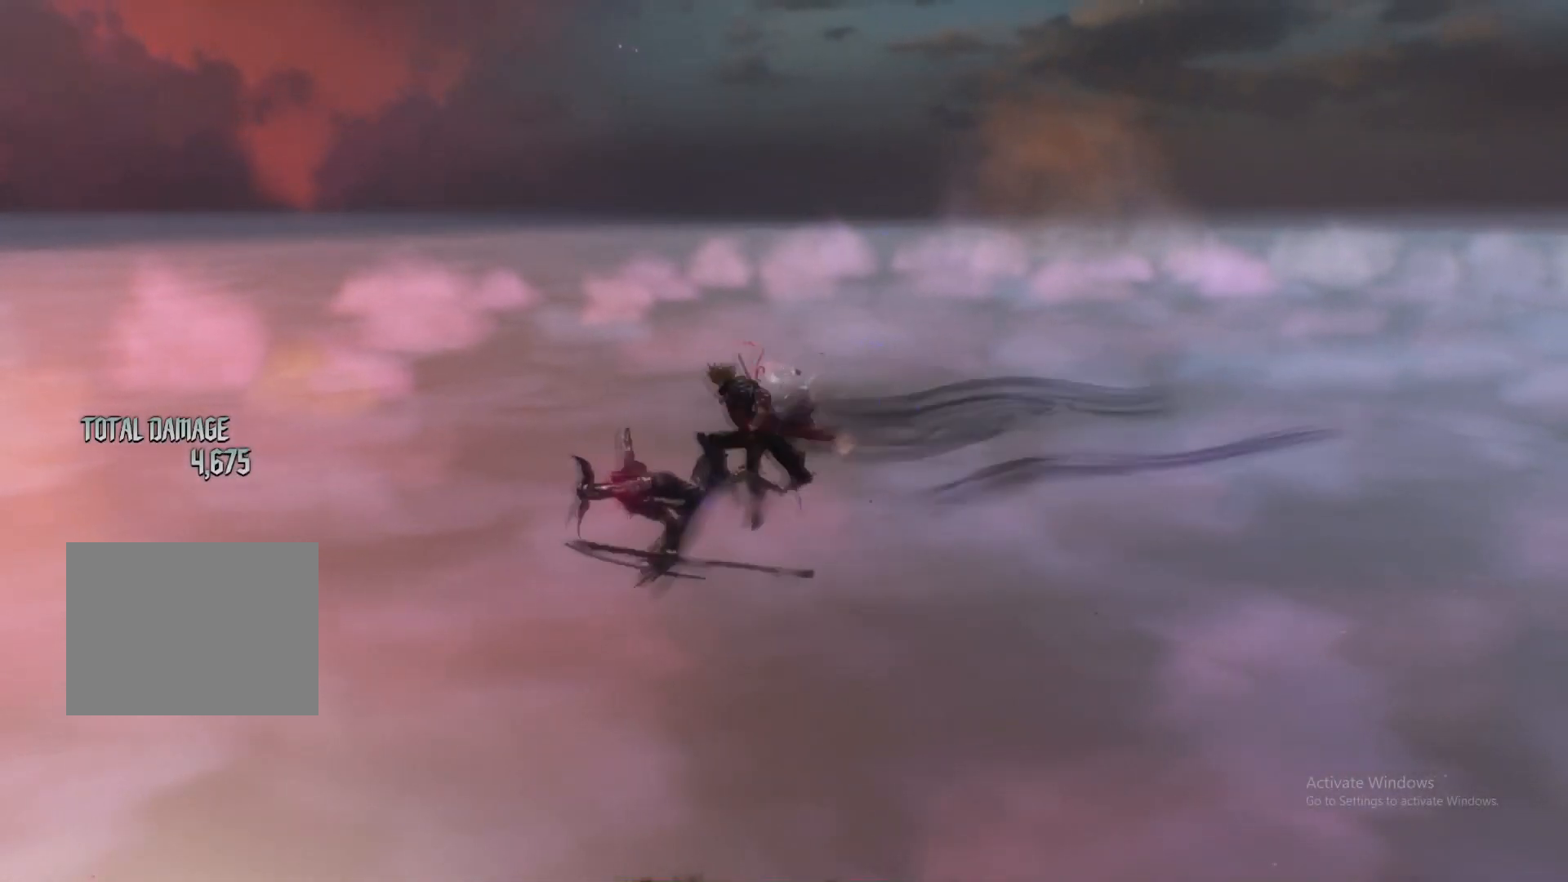
{"buttons": ["L1", "R2"], "left_stick": "center", "right_stick": "center", "events": [[33, "X", "up"], [67, "R1", "down"], [83, "R2", "down"], [100, "left_stick", "down-right"], [150, "A", "down"], [167, "R1", "up"], [167, "R2", "up"], [217, "A", "up"], [250, "L1", "down"], [267, "left_stick", "down-left"], [300, "L1", "up"], [300, "Y", "down"], [400, "Y", "up"], [450, "L1", "down"], [450, "left_stick", "center"], [484, "R2", "down"]]}
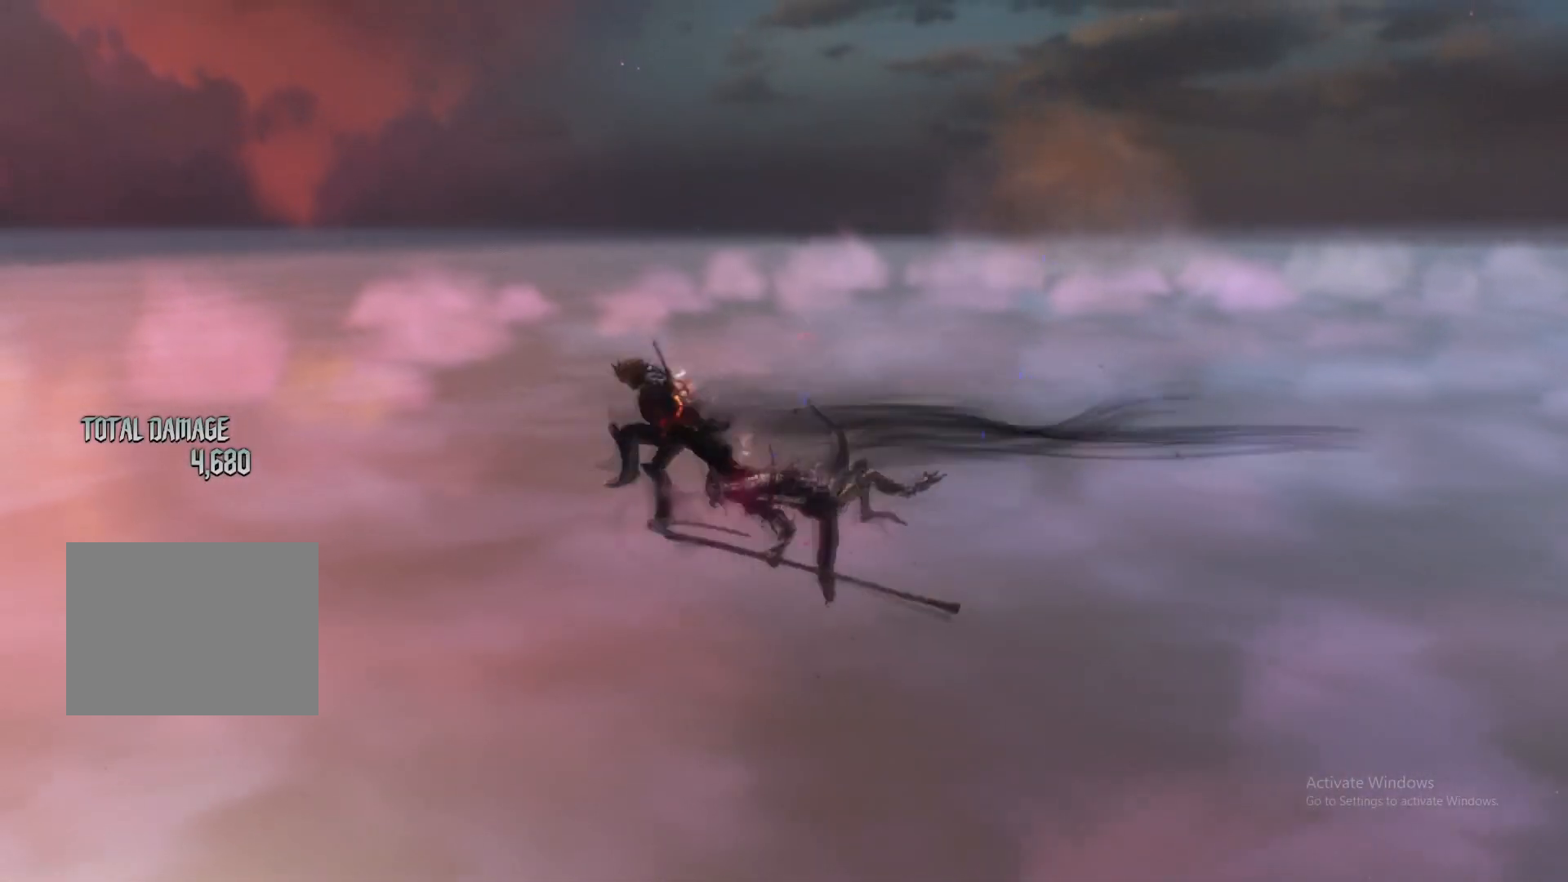
{"buttons": [], "left_stick": "center", "right_stick": "center", "events": [[17, "L1", "up"], [67, "R2", "up"], [251, "left_stick", "down-left"], [317, "Y", "down"], [434, "Y", "up"], [468, "left_stick", "center"]]}
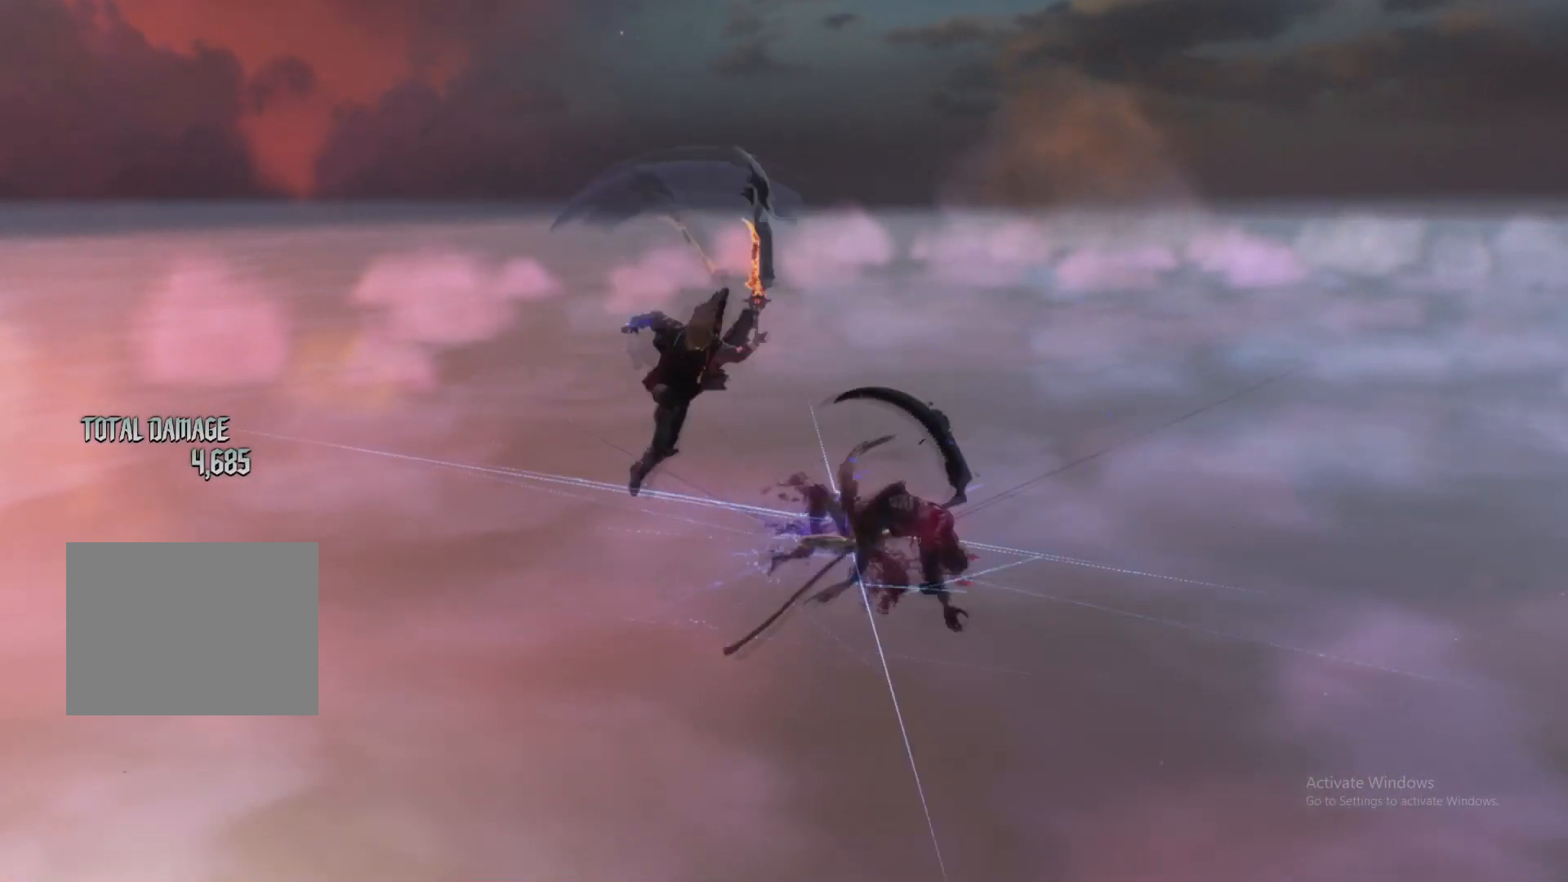
{"buttons": [], "left_stick": "down-right", "right_stick": "center", "events": [[83, "R1", "down"], [150, "R1", "up"], [183, "L1", "down"], [234, "R2", "down"], [267, "left_stick", "down-left"], [284, "L1", "up"], [284, "R2", "up"], [384, "left_stick", "down-right"], [417, "Y", "down"], [484, "Y", "up"]]}
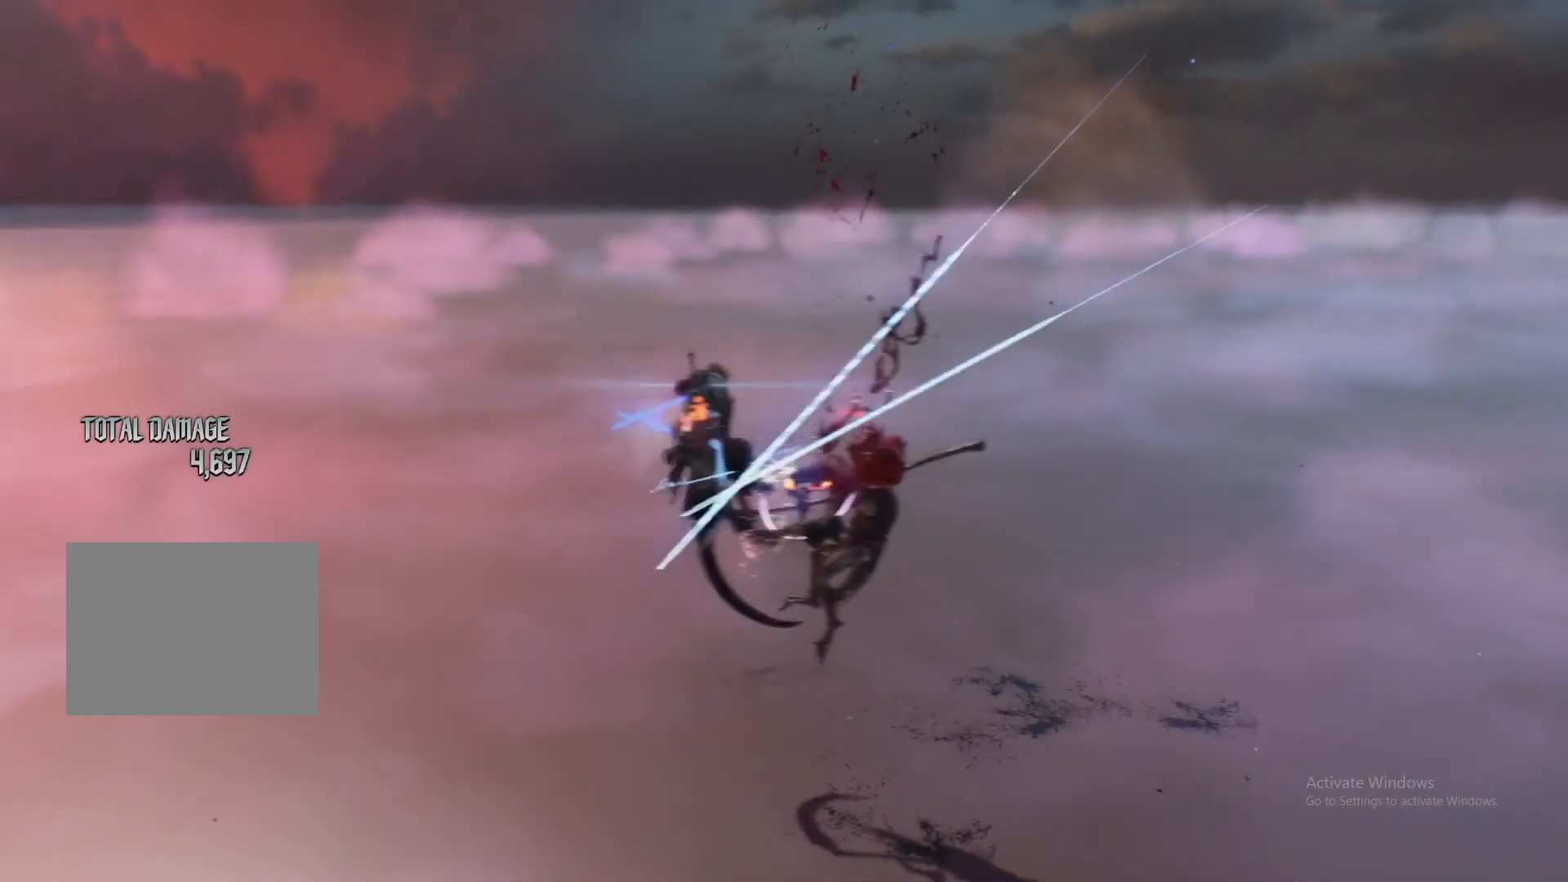
{"buttons": ["R1", "R2"], "left_stick": "down-right", "right_stick": "center", "events": [[34, "R1", "down"], [34, "left_stick", "center"], [67, "L1", "down"], [134, "R1", "up"], [151, "Y", "down"], [167, "L1", "up"], [201, "DPAD_RIGHT", "down"], [217, "Y", "up"], [267, "DPAD_RIGHT", "up"], [351, "X", "down"], [384, "left_stick", "down-right"], [401, "X", "up"], [484, "R1", "down"], [484, "R2", "down"]]}
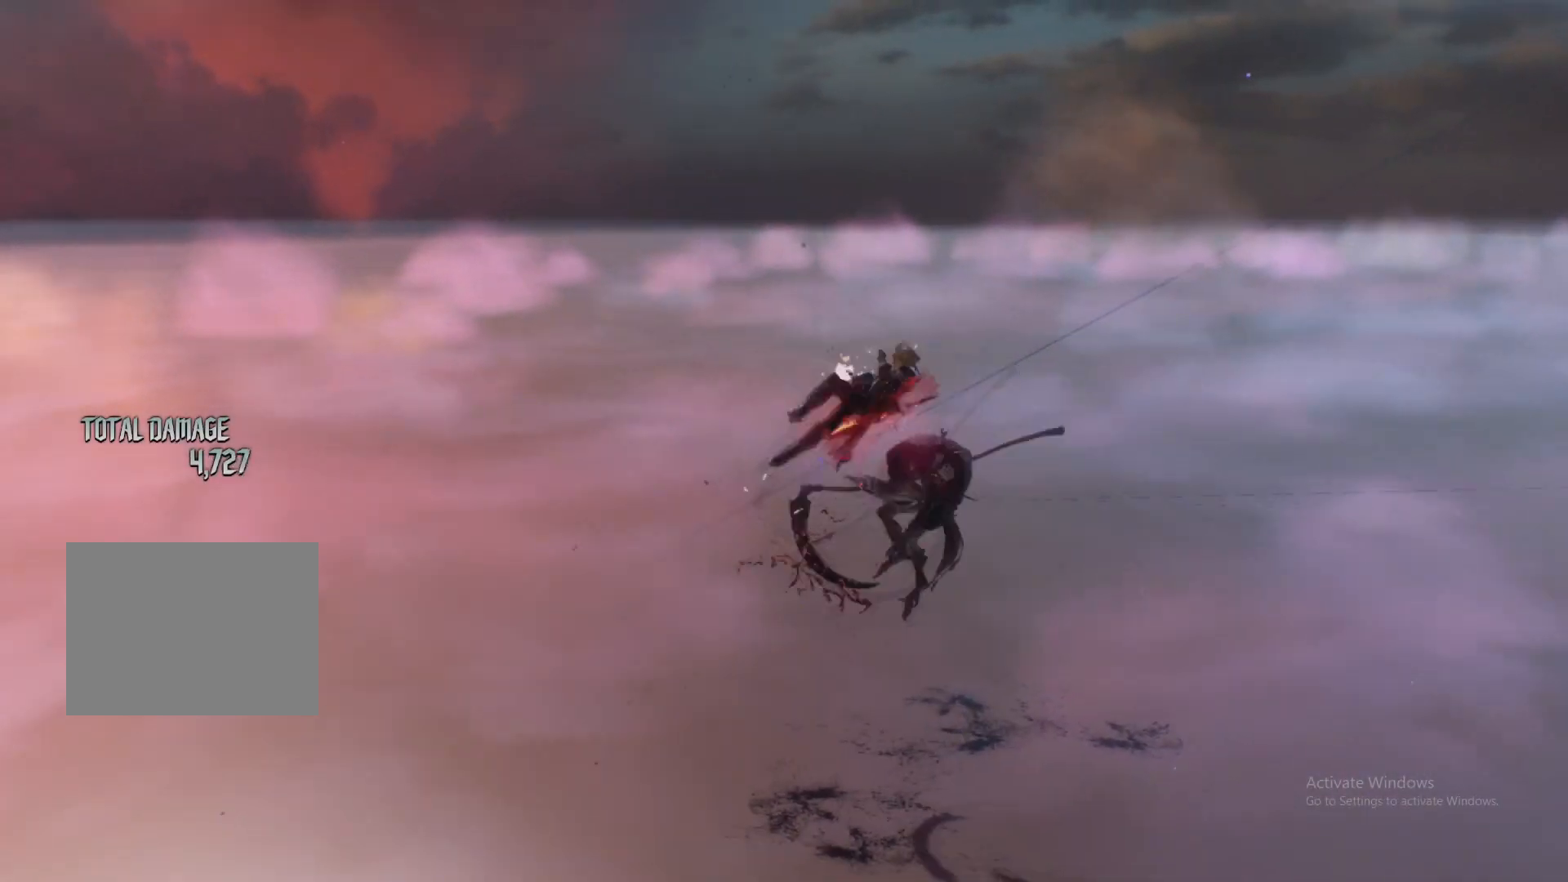
{"buttons": [], "left_stick": "down-left", "right_stick": "center", "events": [[50, "R2", "up"], [67, "R1", "up"], [150, "L1", "down"], [167, "X", "down"], [167, "left_stick", "left"], [234, "L1", "up"], [234, "X", "up"], [317, "left_stick", "center"], [367, "L1", "down"], [450, "left_stick", "down-left"], [467, "L1", "up"]]}
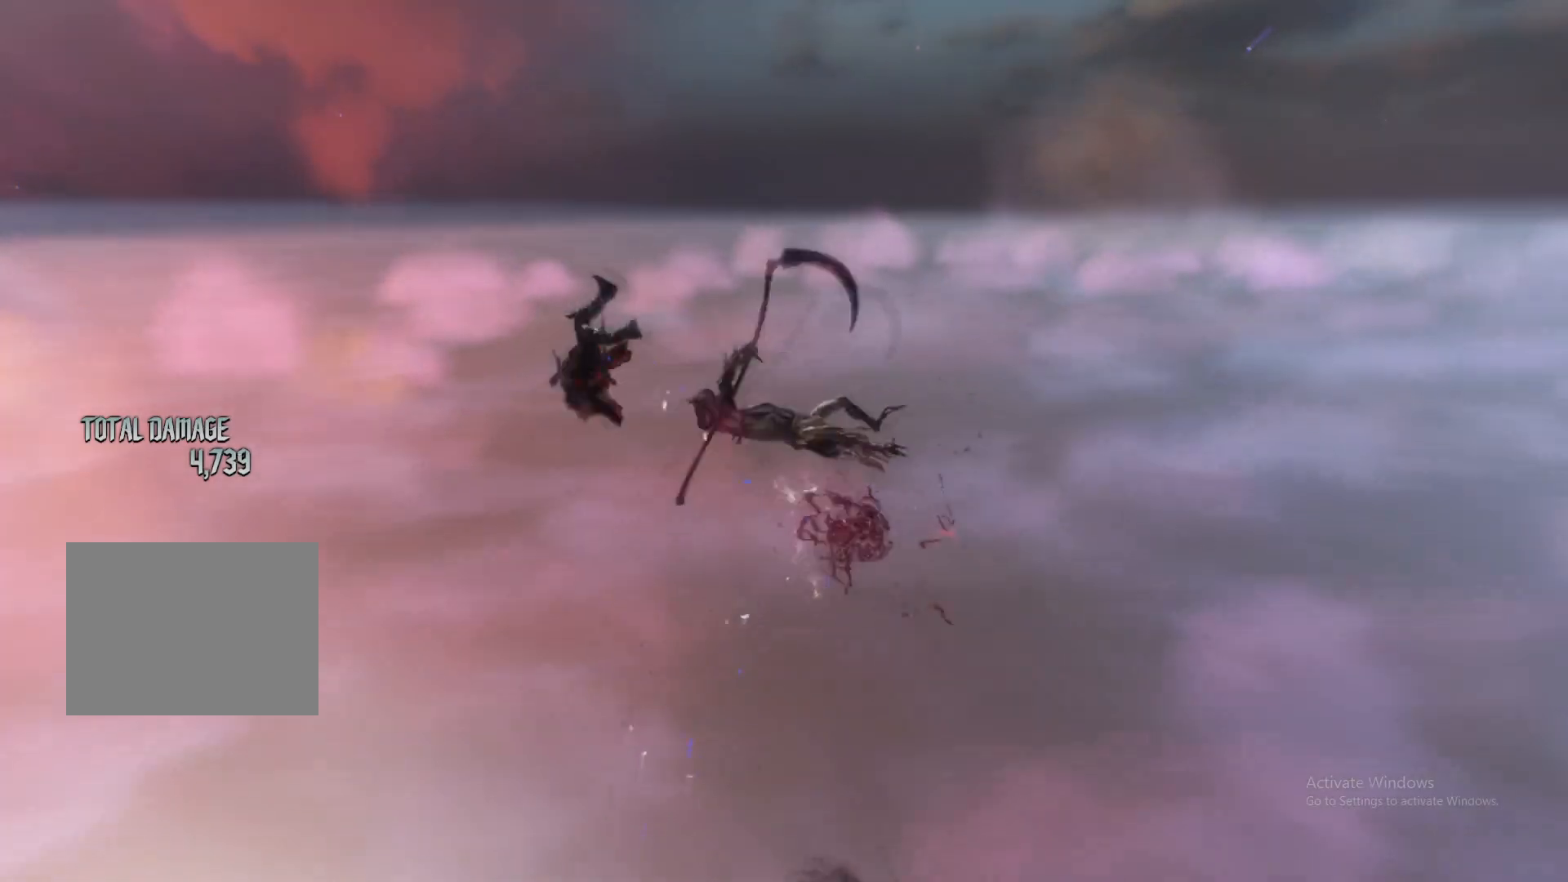
{"buttons": ["L1", "DPAD_UP", "DPAD_RIGHT"], "left_stick": "center", "right_stick": "center", "events": [[51, "left_stick", "down-right"], [84, "Y", "down"], [134, "Y", "up"], [201, "L1", "down"], [201, "R1", "down"], [217, "left_stick", "center"], [284, "R1", "up"], [301, "Y", "down"], [334, "L1", "up"], [384, "Y", "up"], [451, "DPAD_RIGHT", "down"], [451, "DPAD_UP", "down"], [468, "L1", "down"]]}
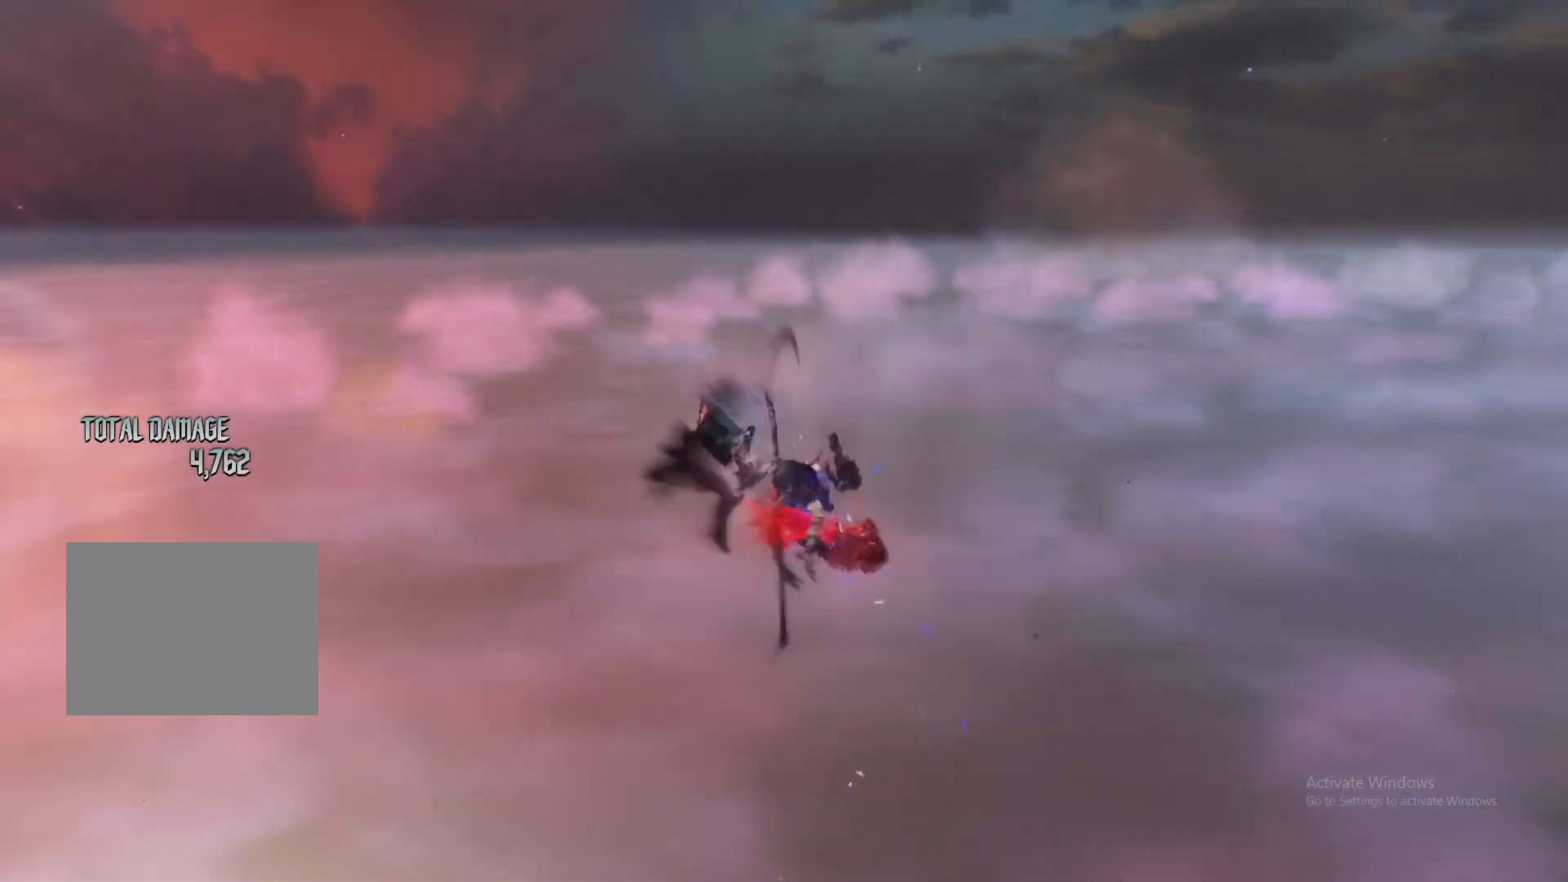
{"buttons": [], "left_stick": "left", "right_stick": "center"}
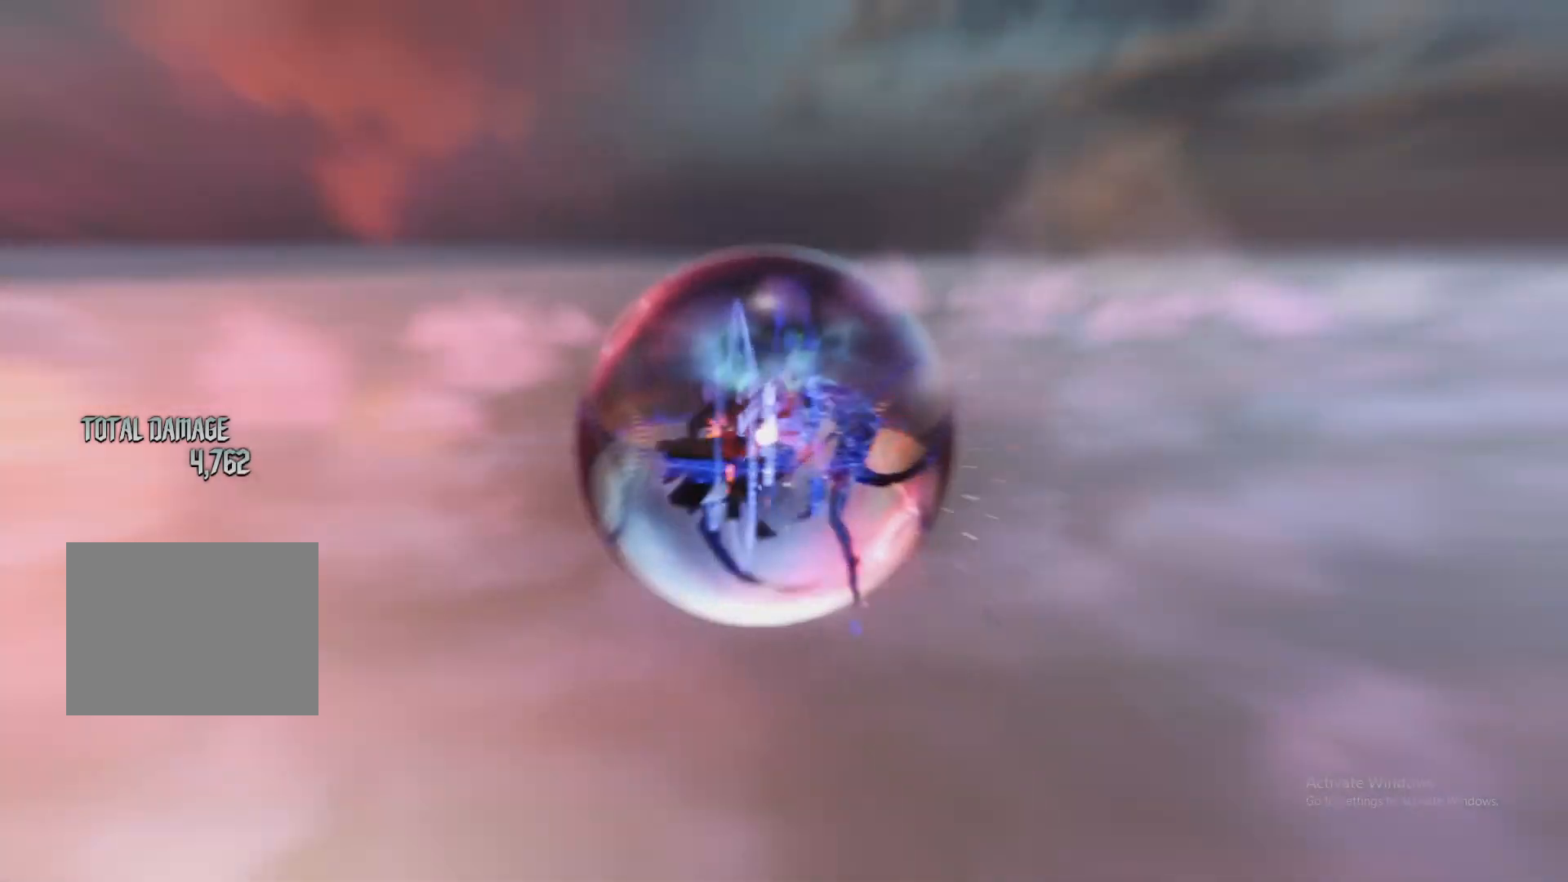
{"buttons": ["X"], "left_stick": "center", "right_stick": "center", "events": [[51, "left_stick", "down-right"], [84, "Y", "down"], [151, "Y", "up"], [184, "R1", "down"], [184, "R2", "down"], [201, "L1", "down"], [217, "left_stick", "center"], [267, "R1", "up"], [267, "R2", "up"], [284, "L1", "up"], [301, "Y", "down"], [384, "DPAD_LEFT", "down"], [384, "DPAD_UP", "down"], [384, "Y", "up"], [418, "L1", "down"], [484, "DPAD_LEFT", "up"], [484, "DPAD_UP", "up"], [484, "X", "down"], [501, "L1", "up"]]}
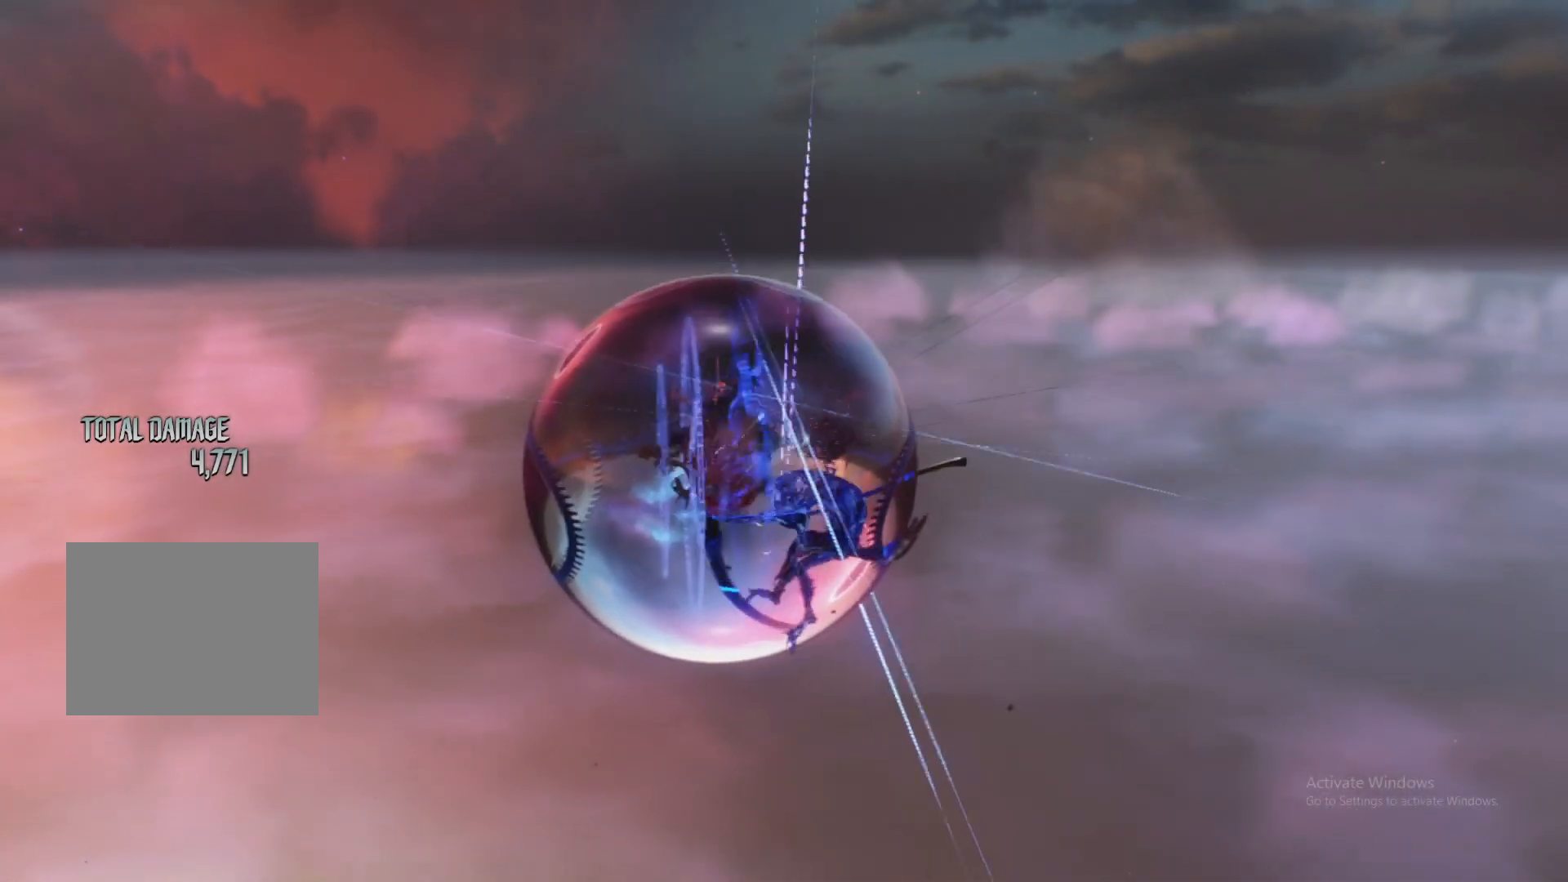
{"buttons": [], "left_stick": "down-left", "right_stick": "center"}
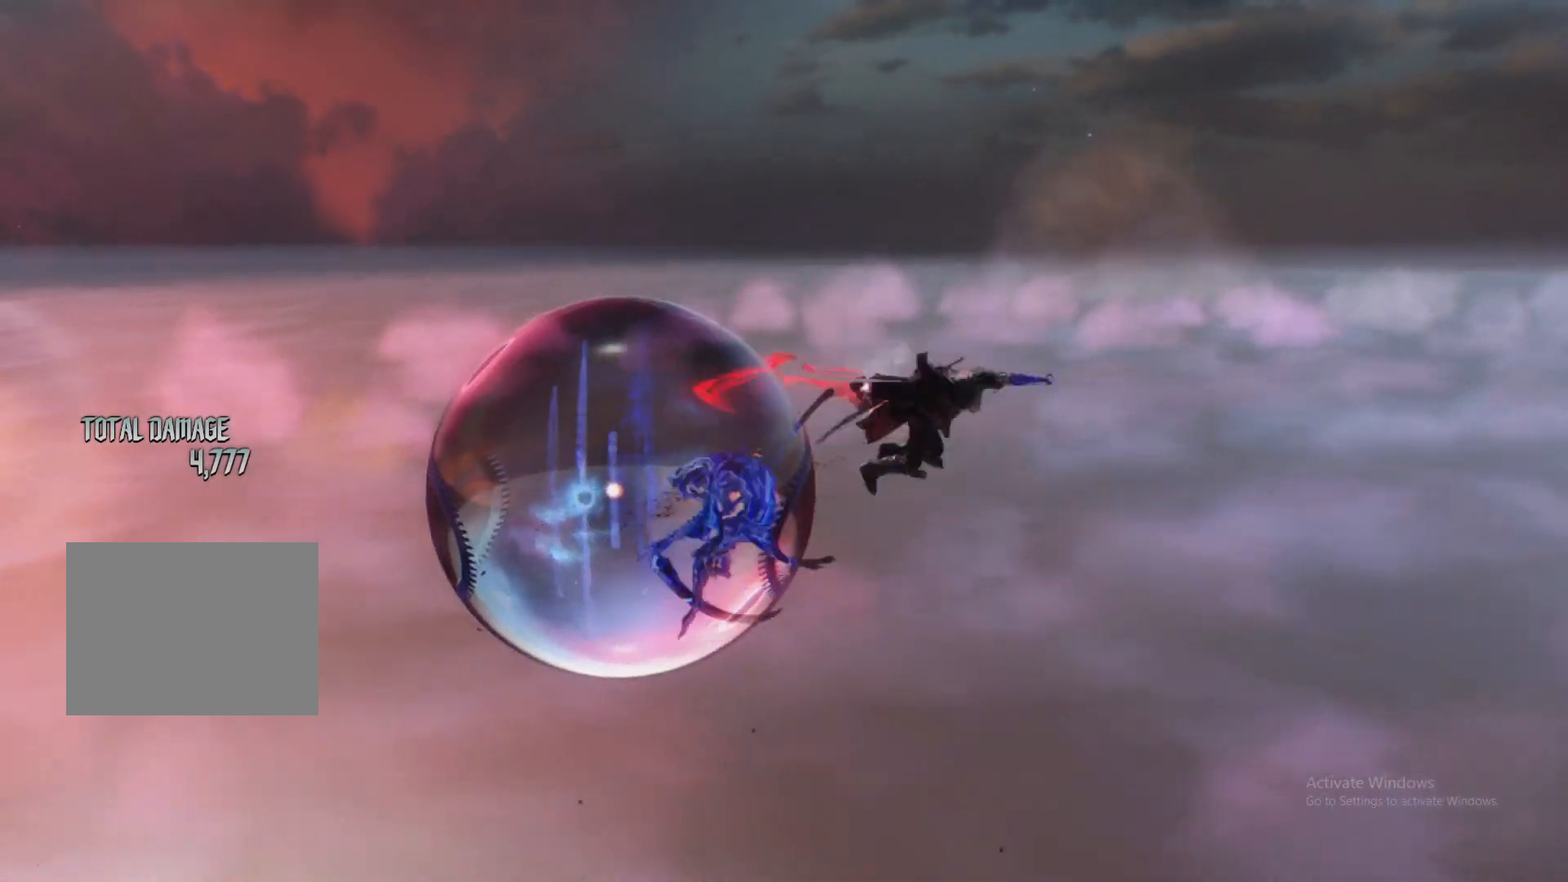
{"buttons": [], "left_stick": "center", "right_stick": "center", "events": [[134, "L1", "down"], [201, "left_stick", "center"], [267, "L1", "up"]]}
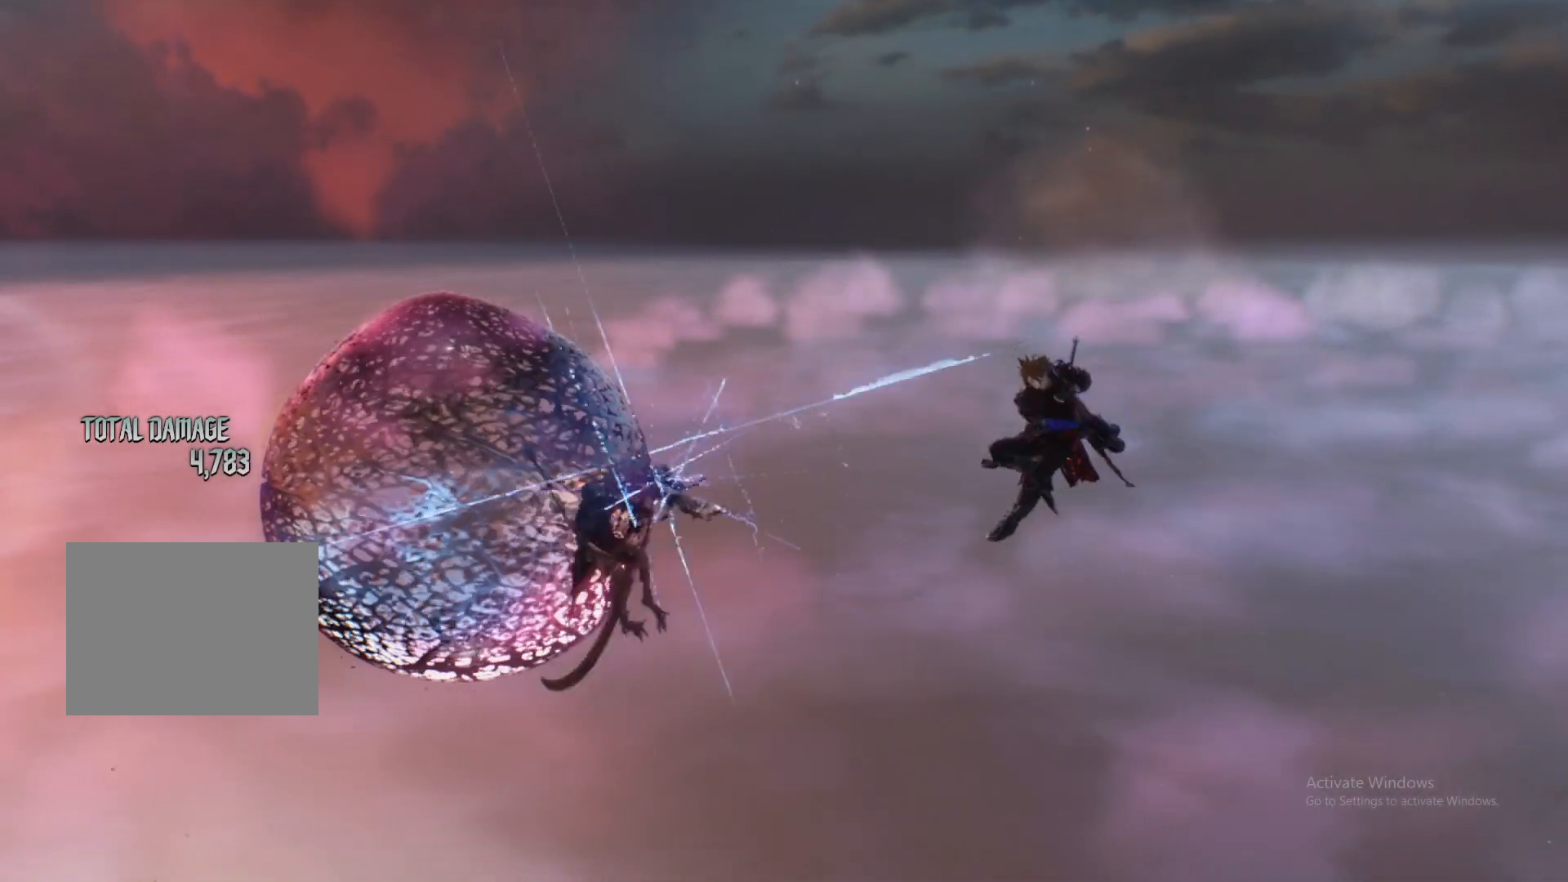
{"buttons": [], "left_stick": "down-right", "right_stick": "center", "events": [[150, "R1", "down"], [217, "R1", "up"], [334, "L1", "down"], [434, "left_stick", "down-right"], [450, "L1", "up"]]}
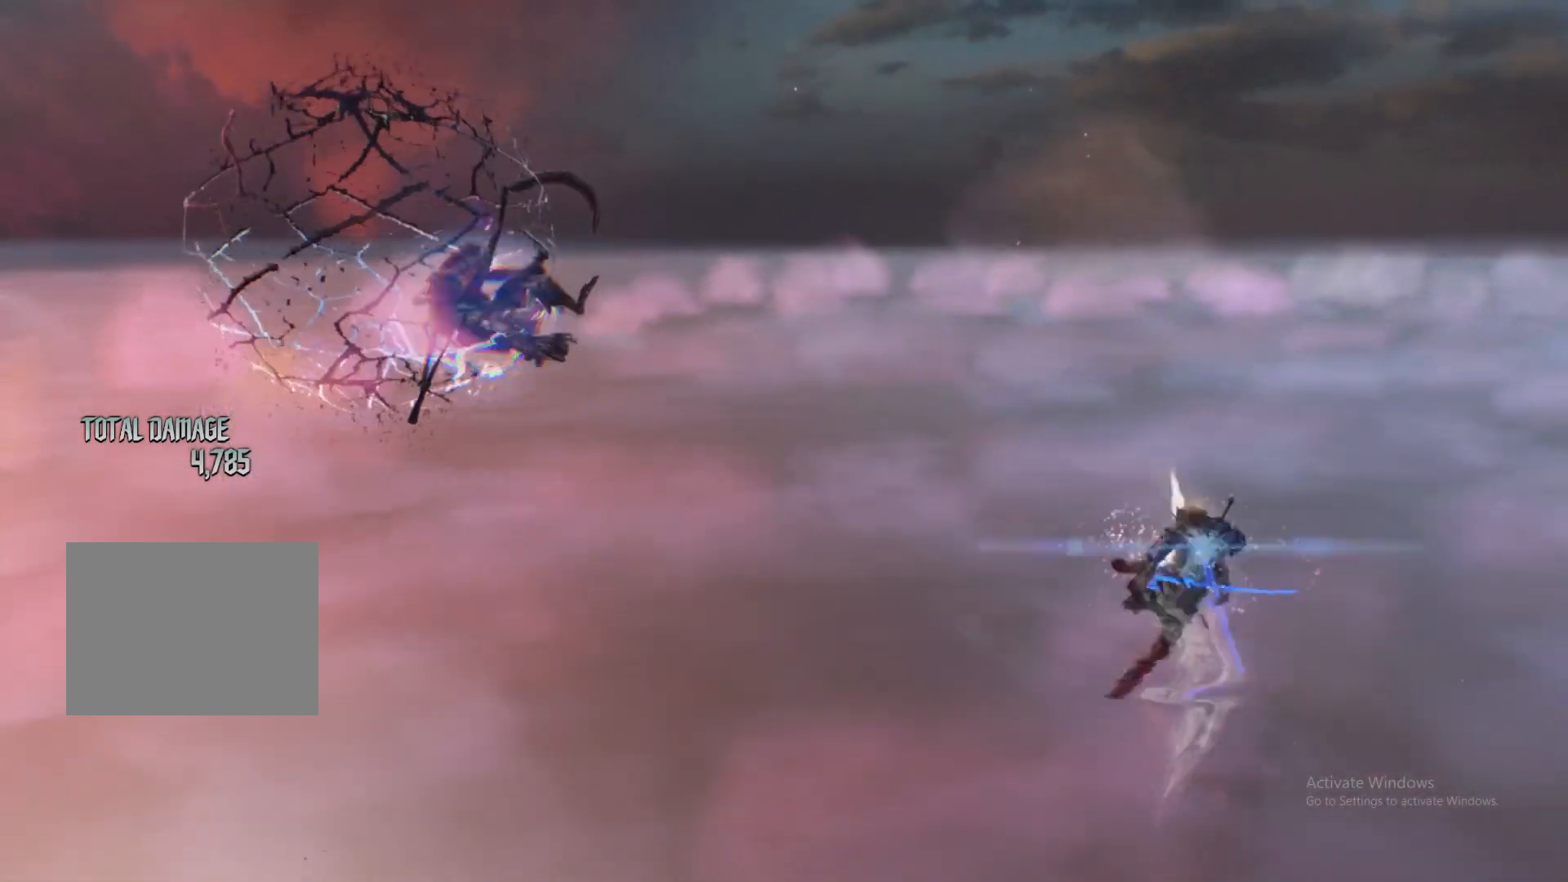
{"buttons": [], "left_stick": "center", "right_stick": "center", "events": [[67, "left_stick", "down-left"], [117, "Y", "down"], [184, "Y", "up"], [334, "left_stick", "center"]]}
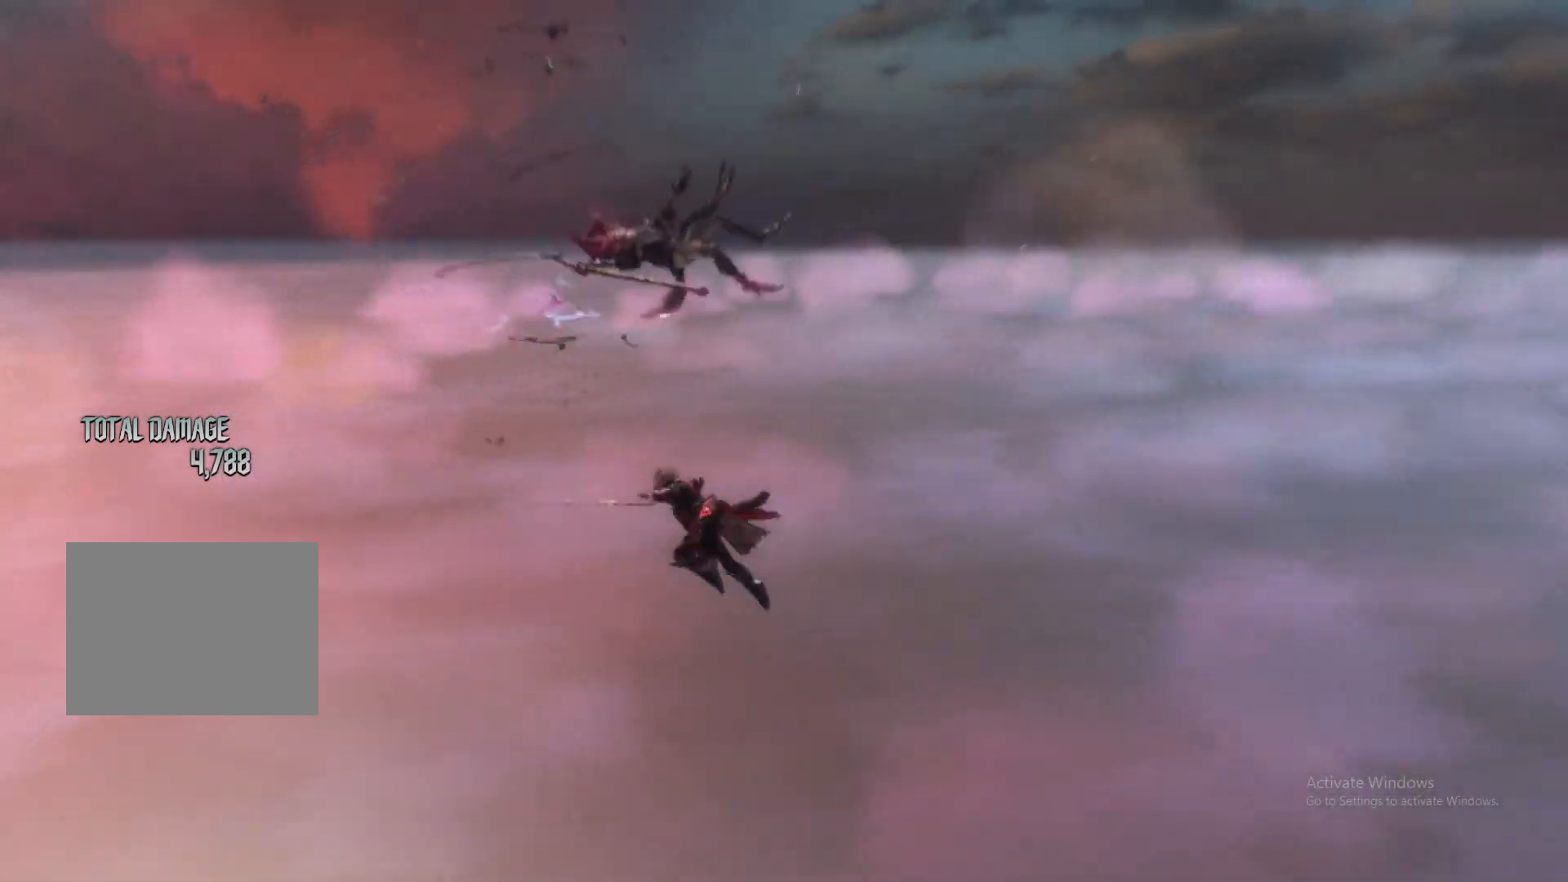
{"buttons": ["L1"], "left_stick": "center", "right_stick": "up", "events": [[117, "B", "down"], [183, "B", "up"], [300, "L1", "down"], [400, "L1", "up"], [484, "L1", "down"], [484, "right_stick", "up"]]}
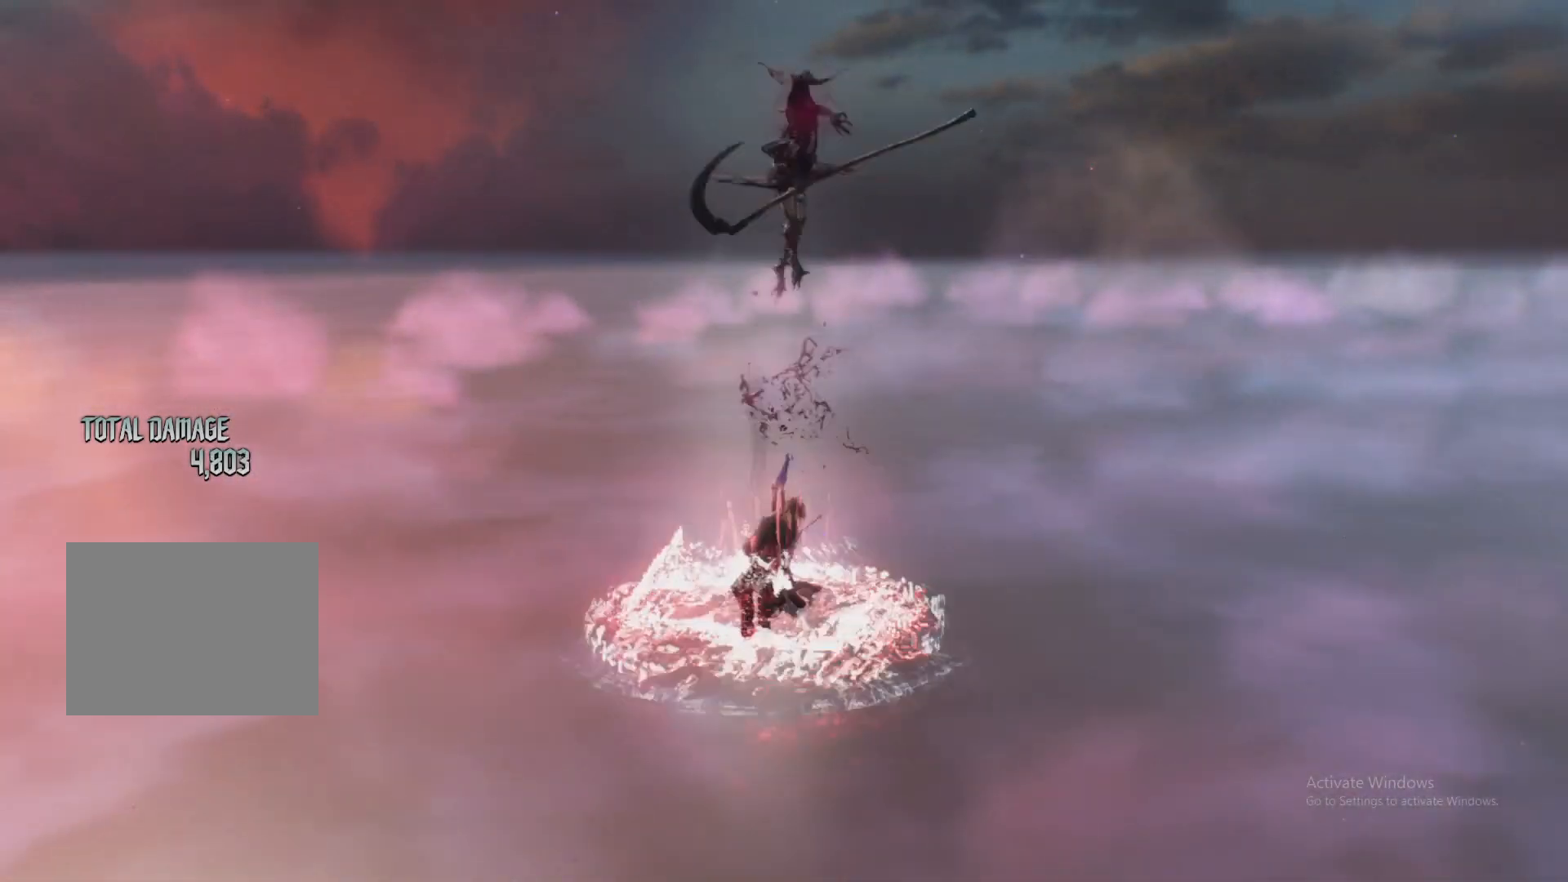
{"buttons": [], "left_stick": "center", "right_stick": "center", "events": [[84, "L1", "up"], [151, "L1", "down"], [201, "left_stick", "down-left"], [267, "L1", "up"], [351, "L1", "down"], [351, "left_stick", "center"], [384, "right_stick", "center"], [401, "L1", "up"]]}
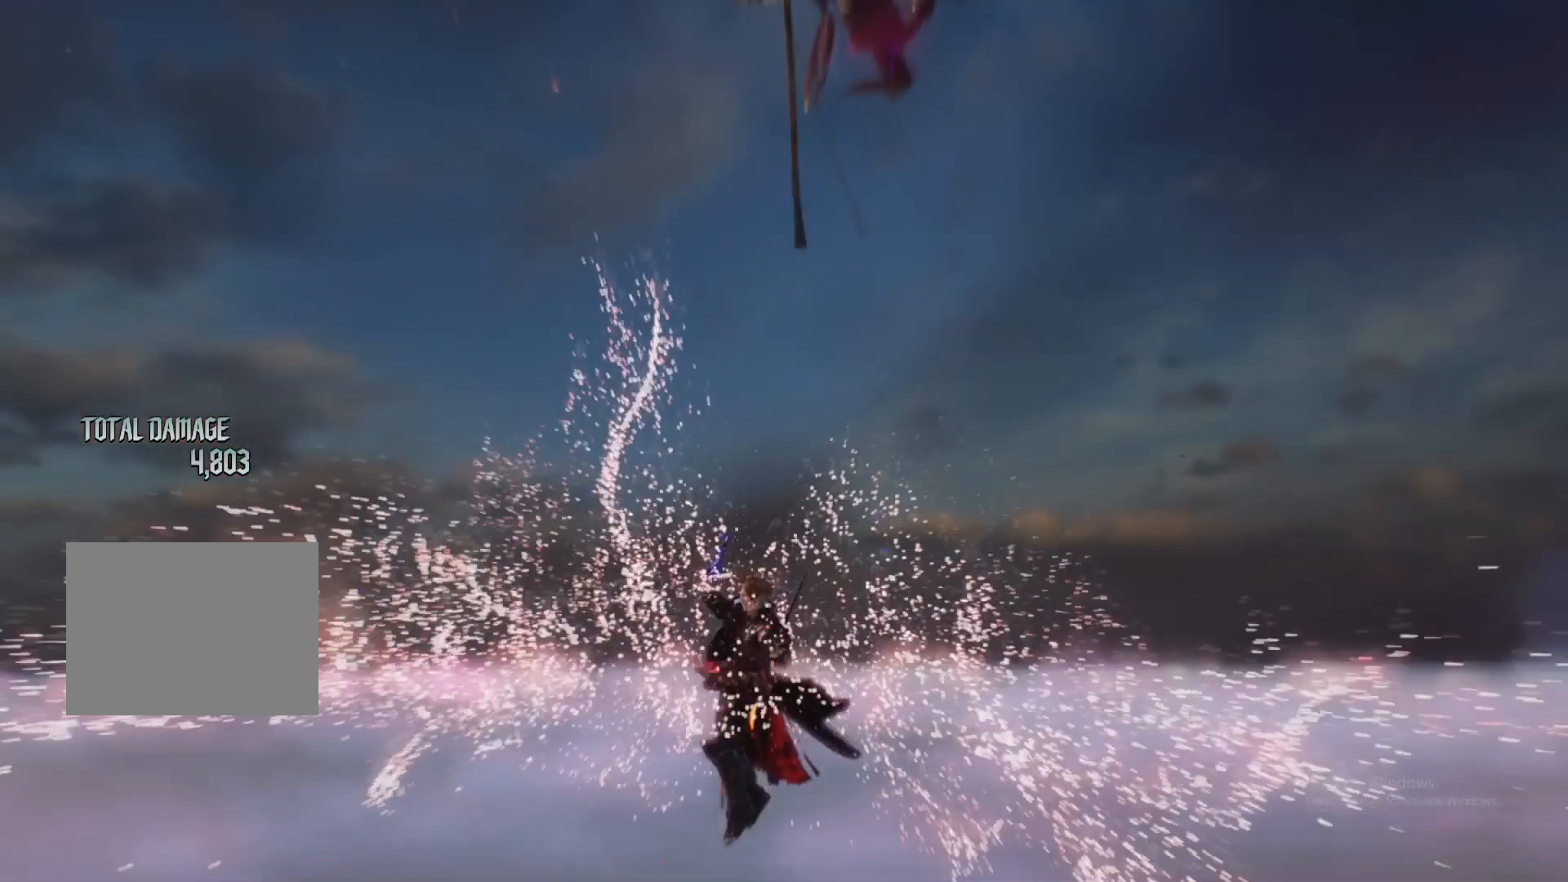
{"buttons": ["X"], "left_stick": "center", "right_stick": "center", "events": [[50, "DPAD_DOWN", "down"], [117, "X", "down"], [167, "DPAD_DOWN", "up"], [217, "X", "up"], [300, "X", "down"], [400, "X", "up"], [467, "X", "down"]]}
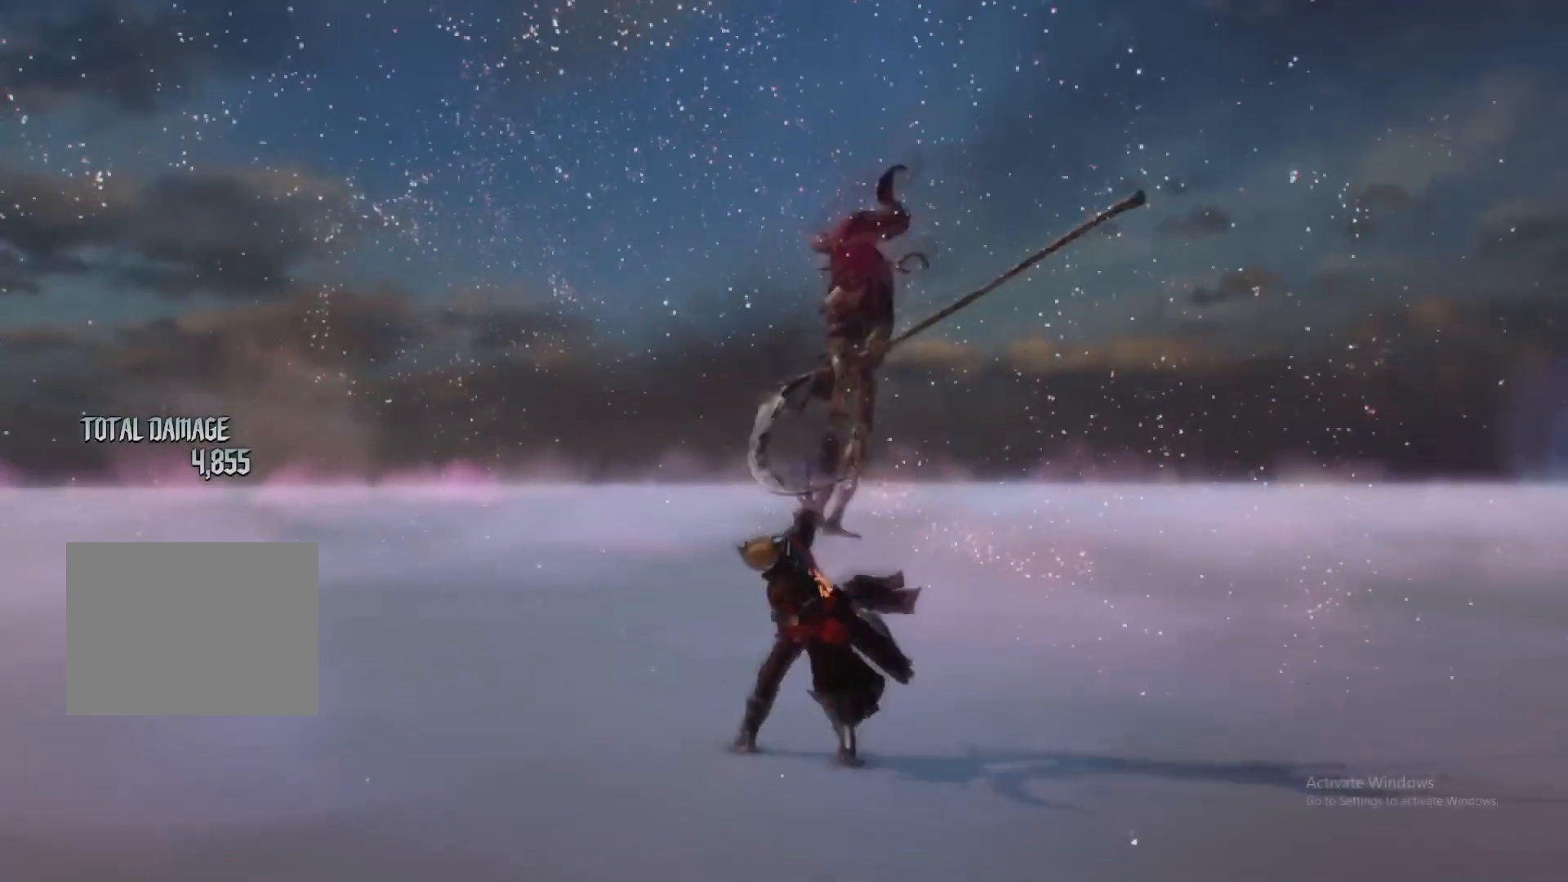
{"buttons": [], "left_stick": "center", "right_stick": "center", "events": [[17, "X", "up"]]}
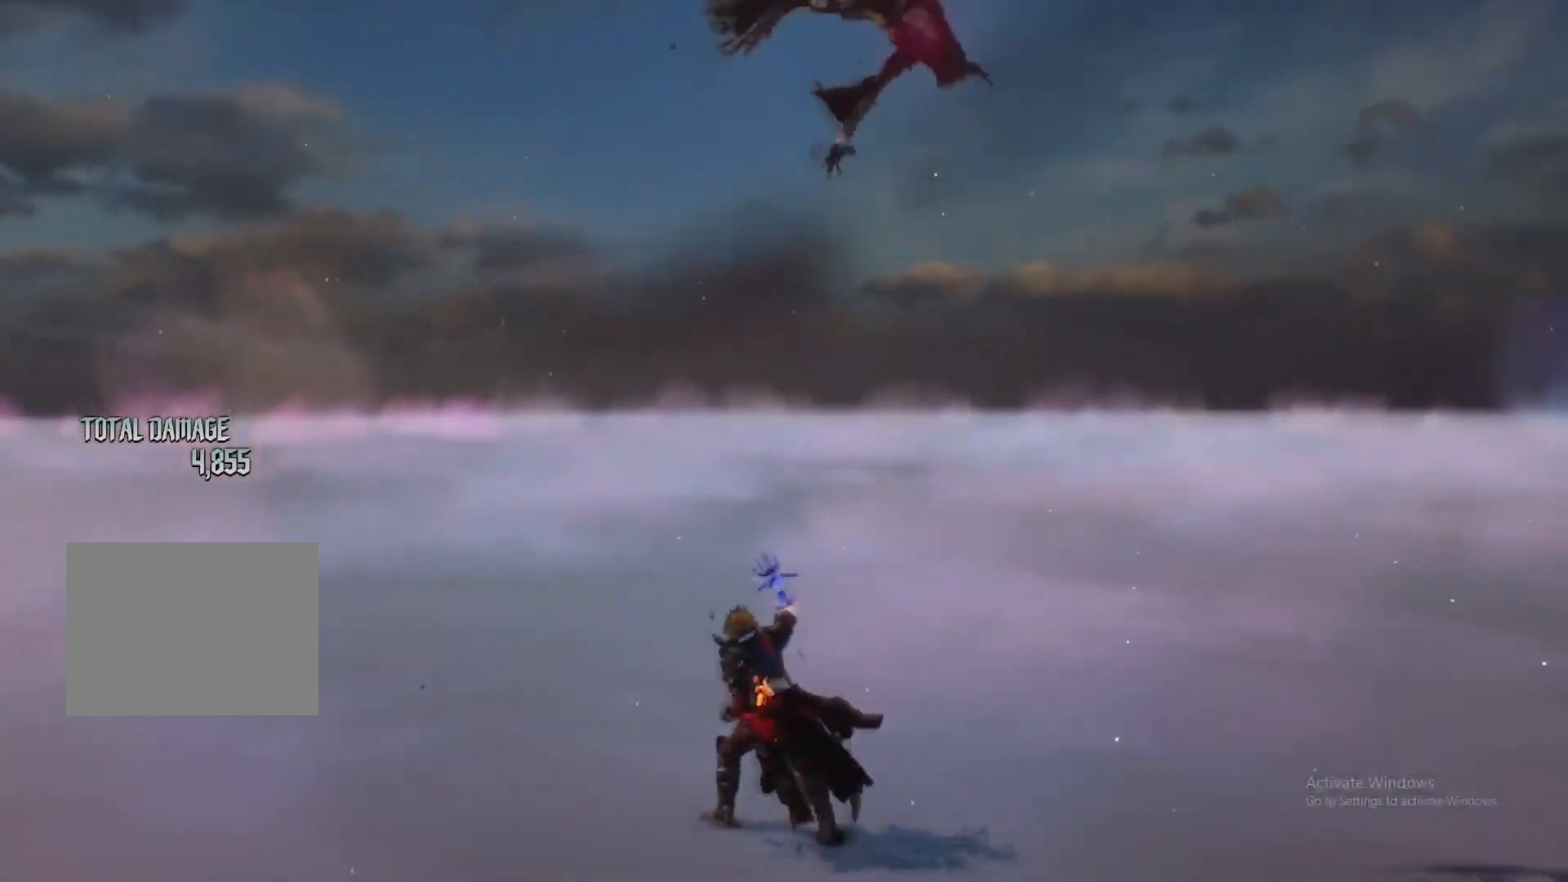
{"buttons": [], "left_stick": "center", "right_stick": "center", "events": [[150, "left_stick", "down-left"], [167, "X", "down"], [167, "Y", "down"], [284, "X", "up"], [284, "Y", "up"], [300, "left_stick", "center"]]}
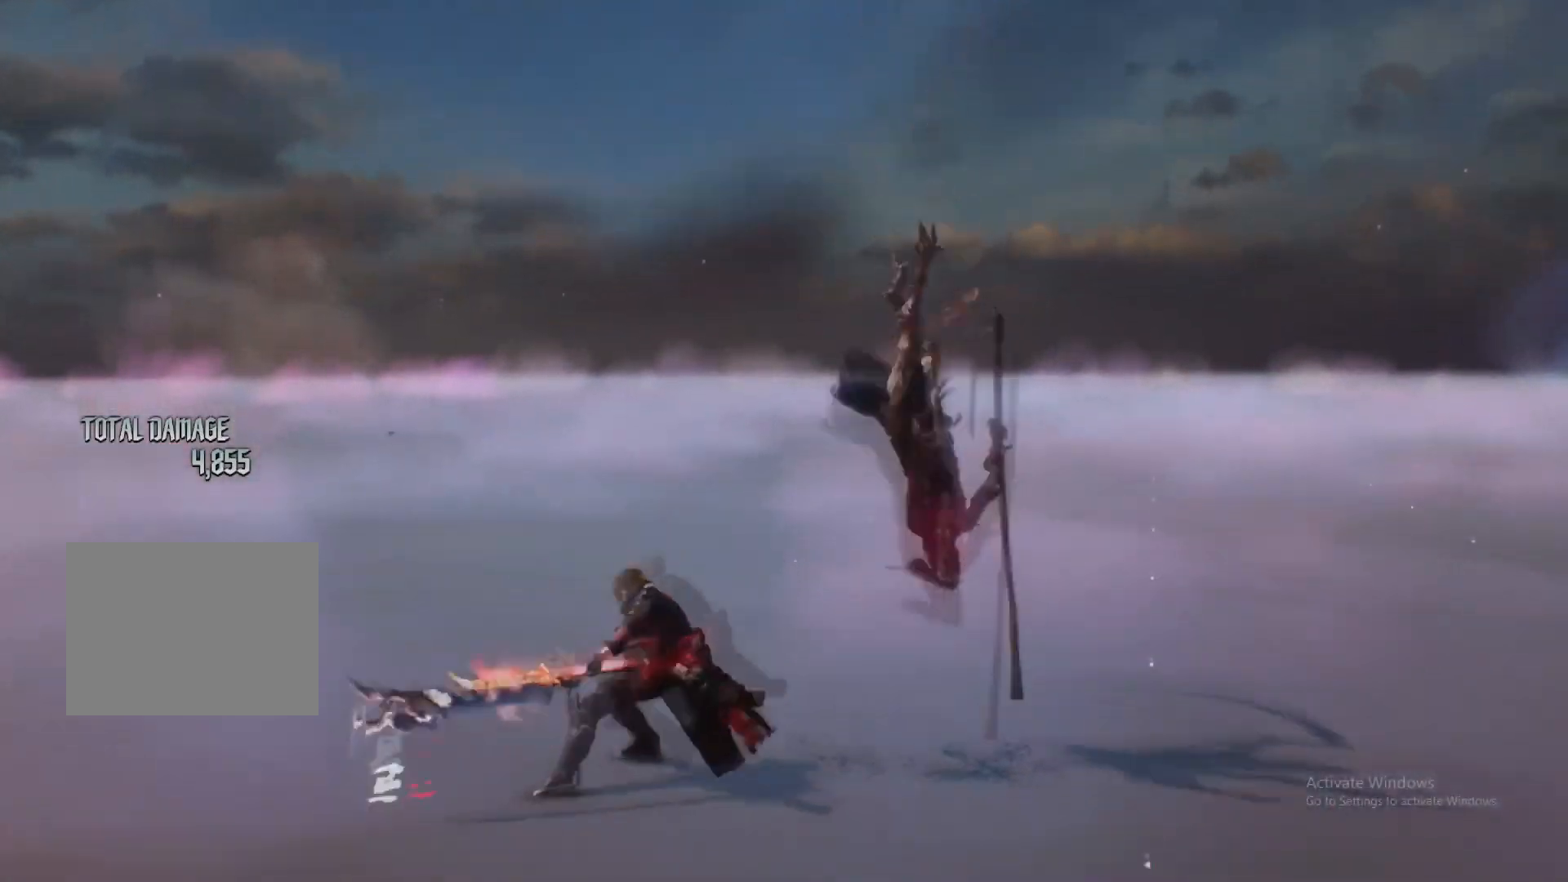
{"buttons": [], "left_stick": "center", "right_stick": "center", "events": []}
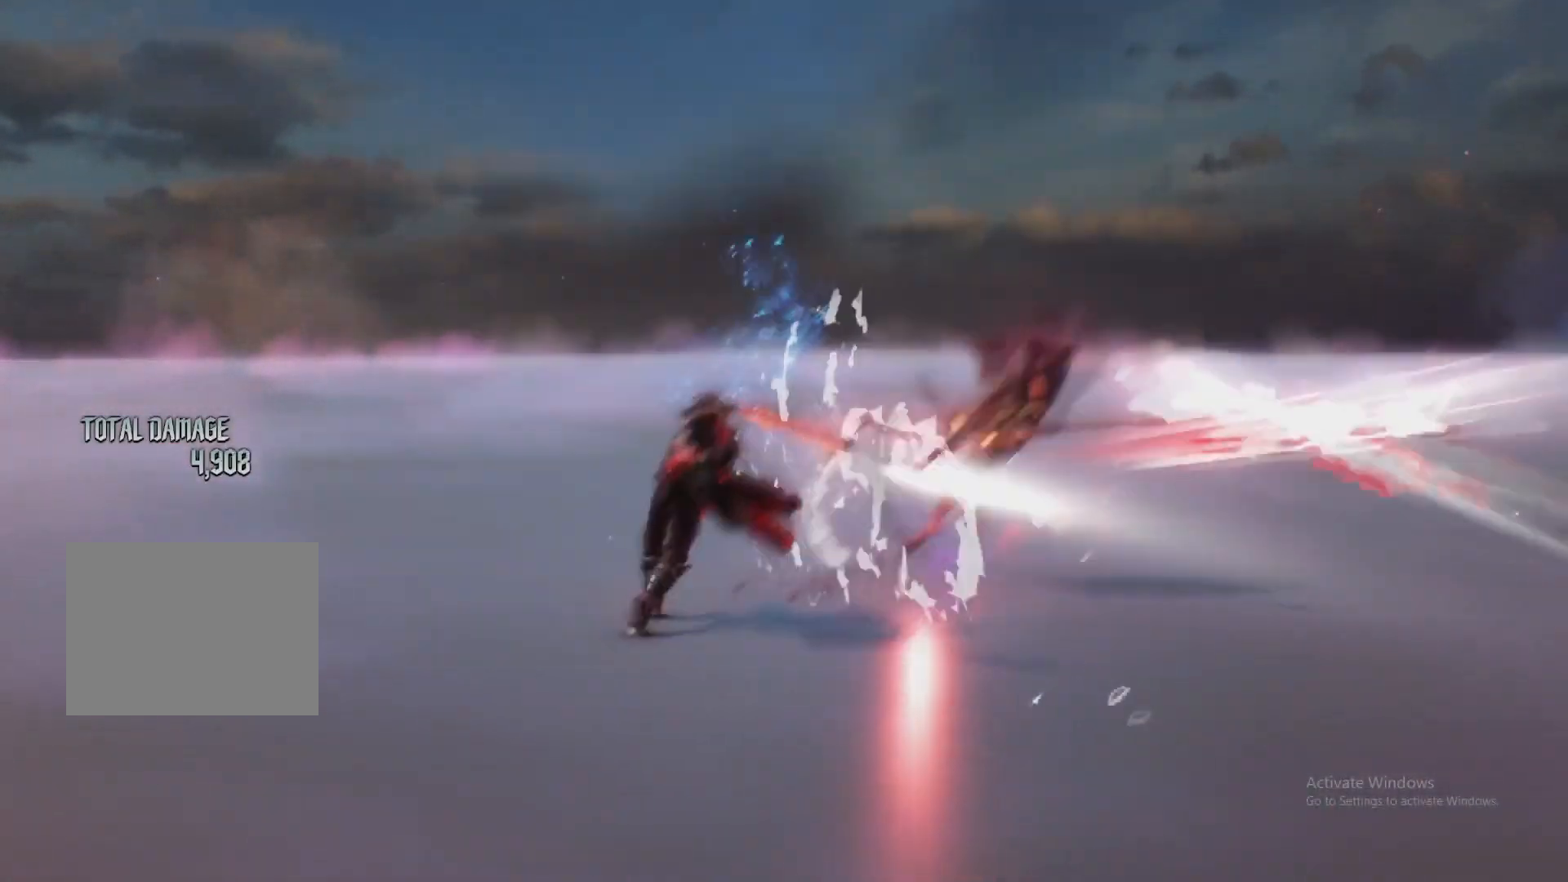
{"buttons": [], "left_stick": "center", "right_stick": "center", "events": []}
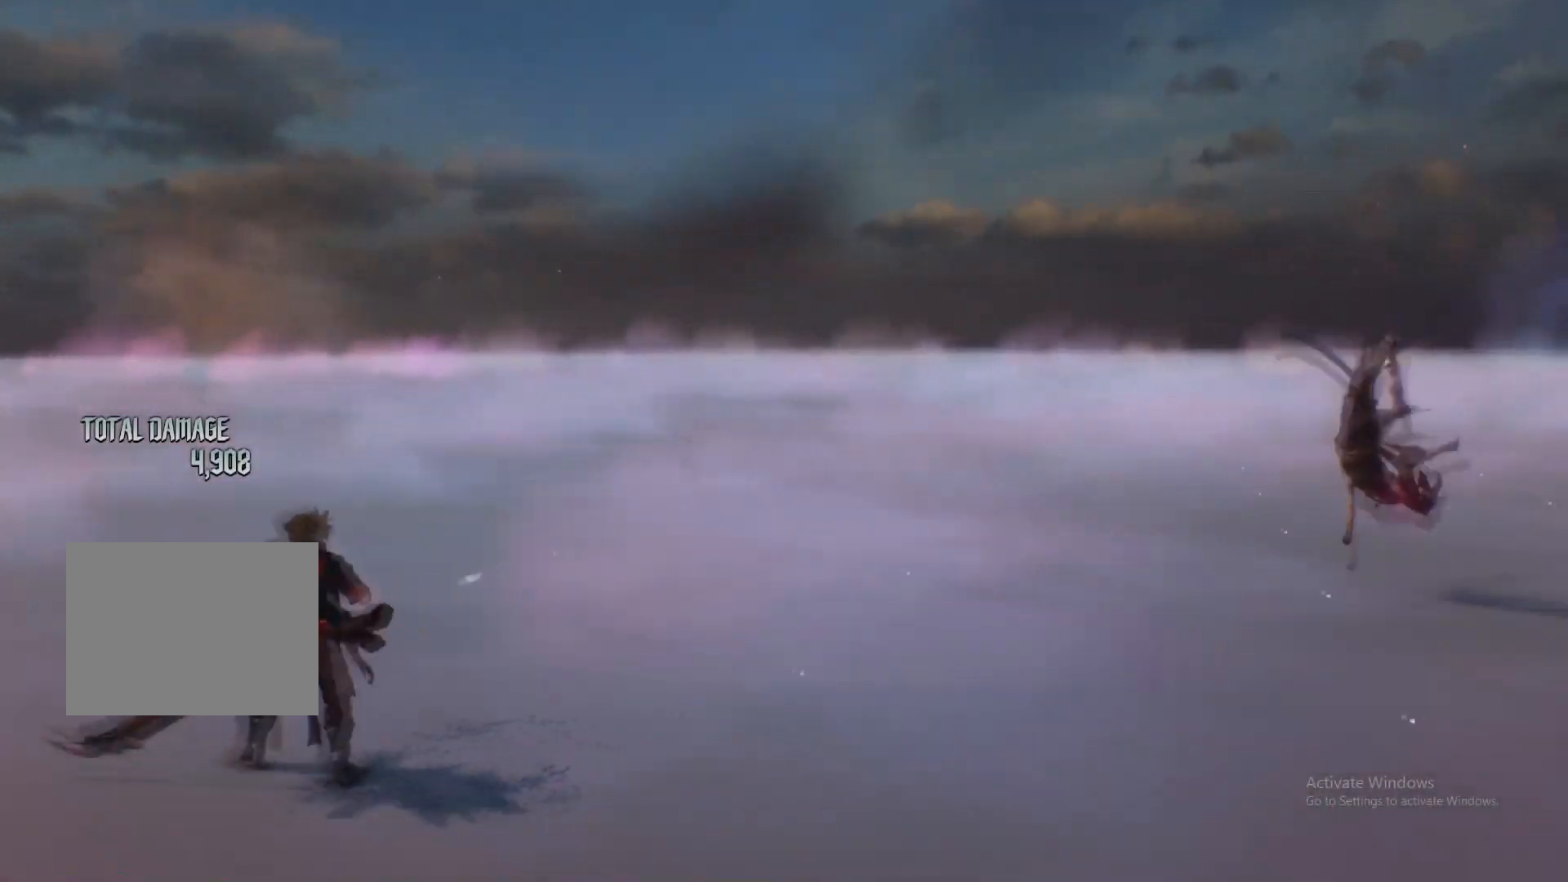
{"buttons": [], "left_stick": "center", "right_stick": "center", "events": []}
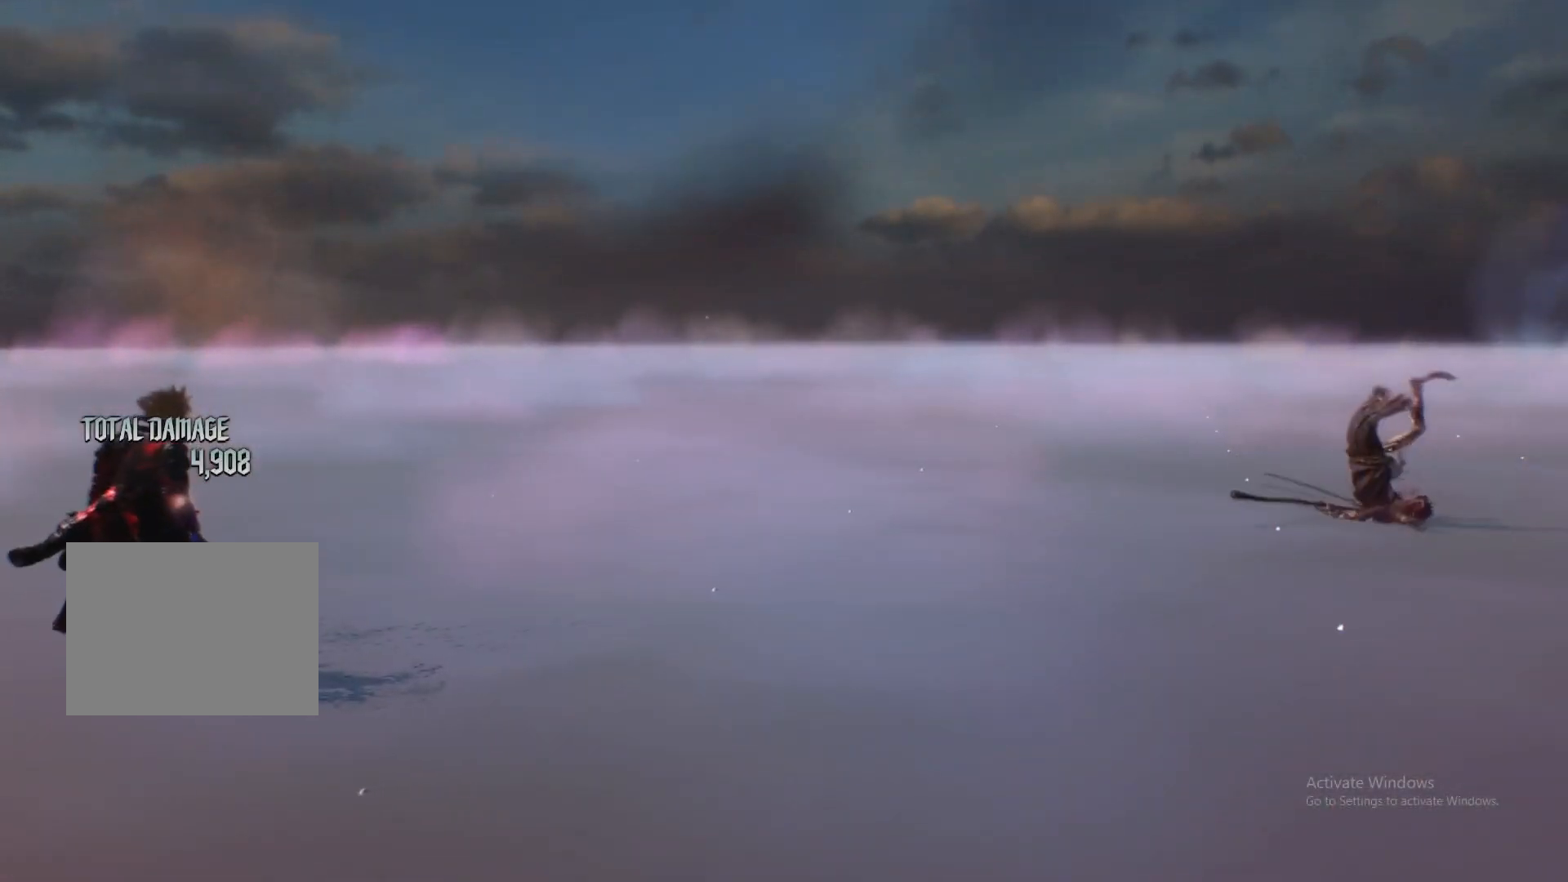
{"buttons": [], "left_stick": "center", "right_stick": "center", "events": []}